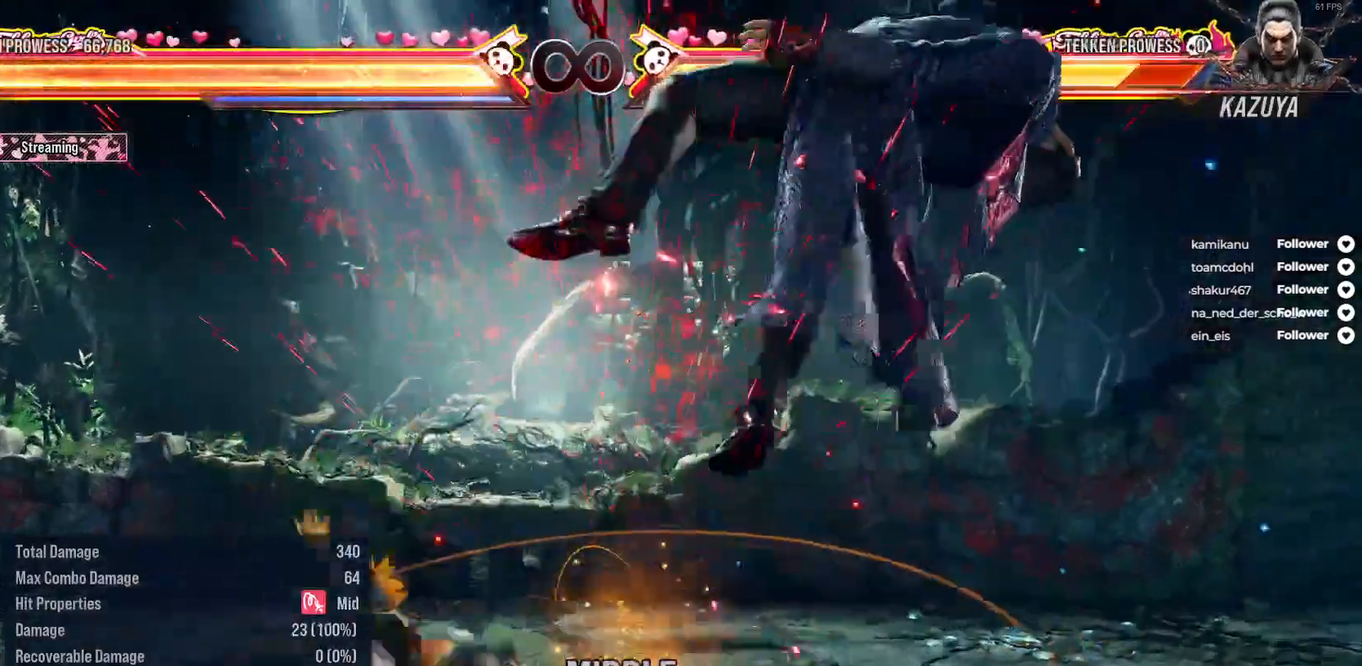
Gameplay with a controller (Xbox layout); each line is a JSON object with the inputs held at the frame after it. "events" lists button and stick changes between this image and that frame as [ms after this image, input, new state], when the widget could be followed in between. Not read: L3 X left_stick.
{"buttons": ["A", "DPAD_UP", "DPAD_RIGHT"], "right_stick": "center", "events": [[100, "DPAD_RIGHT", "down"], [117, "DPAD_UP", "down"], [133, "A", "down"], [233, "A", "up"], [300, "A", "down"], [383, "A", "up"], [450, "A", "down"]]}
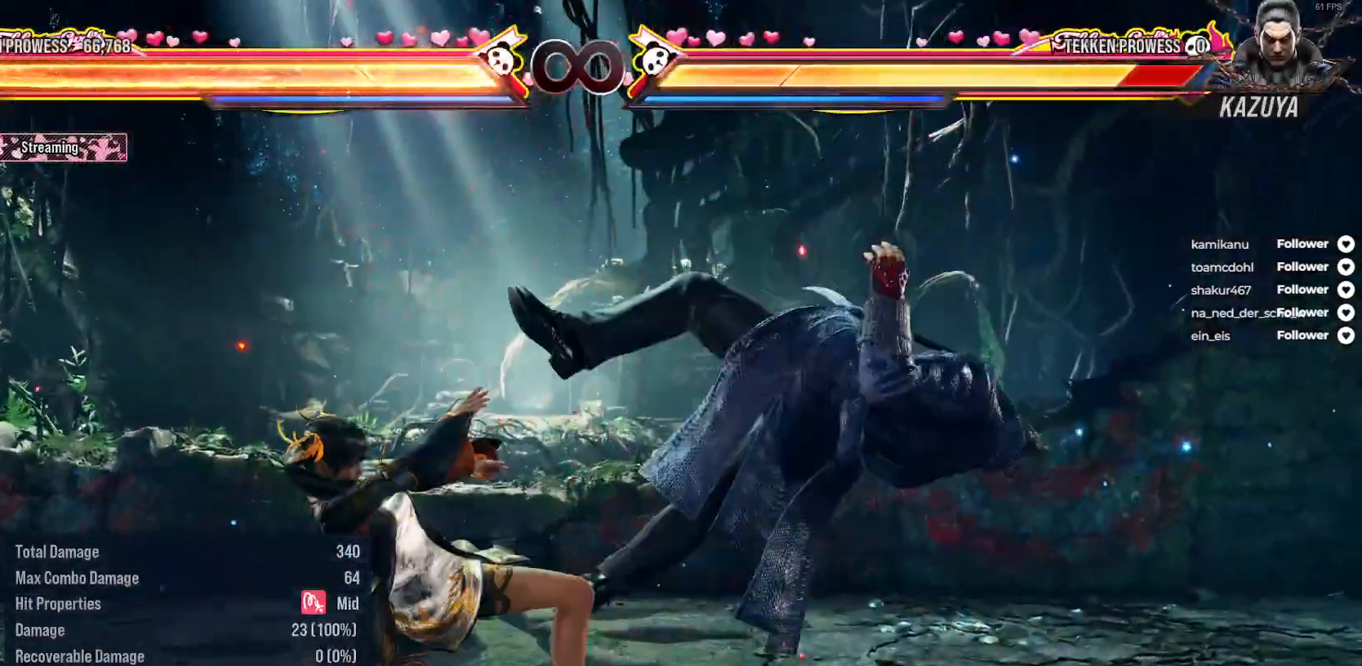
{"buttons": [], "right_stick": "center", "events": [[50, "A", "up"], [100, "DPAD_UP", "up"], [117, "DPAD_RIGHT", "up"]]}
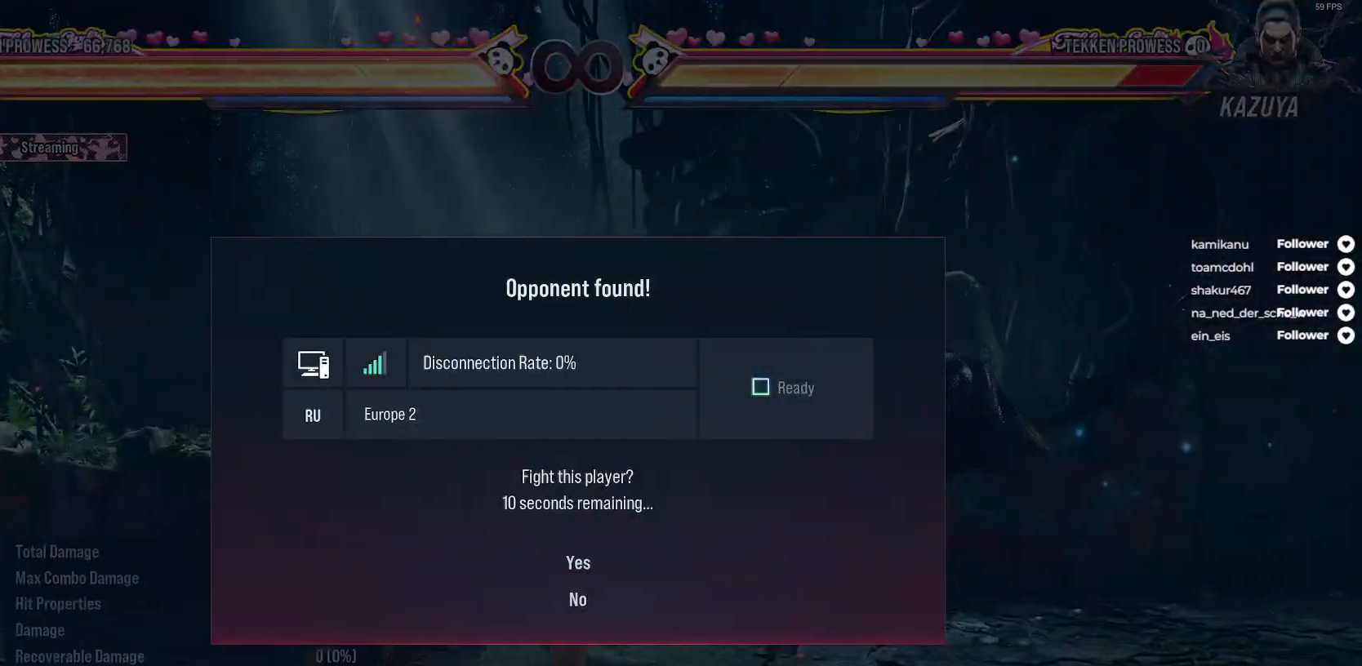
{"buttons": [], "right_stick": "center", "events": []}
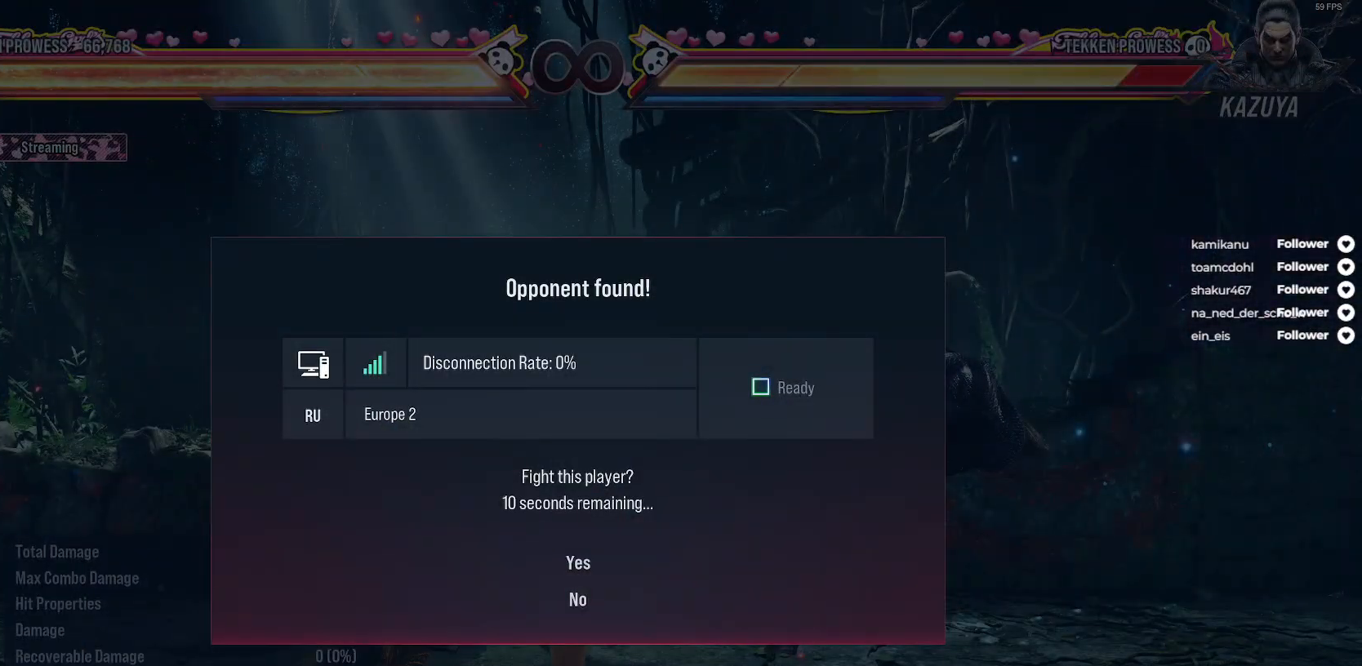
{"buttons": ["A"], "right_stick": "center", "events": [[283, "DPAD_DOWN", "down"], [383, "DPAD_DOWN", "up"], [433, "A", "down"]]}
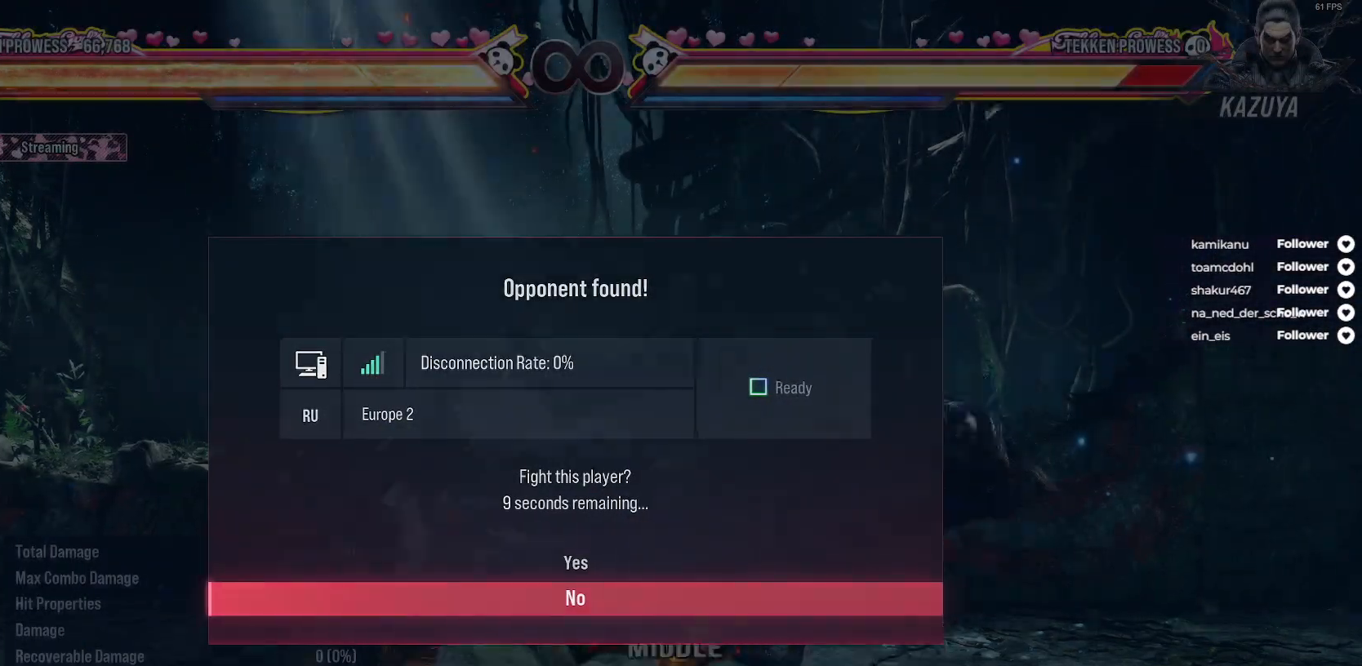
{"buttons": ["A", "DPAD_UP", "DPAD_RIGHT"], "right_stick": "center", "events": [[33, "A", "up"], [100, "DPAD_RIGHT", "down"], [117, "DPAD_UP", "down"], [183, "A", "down"], [267, "A", "up"], [350, "A", "down"], [433, "A", "up"], [500, "A", "down"]]}
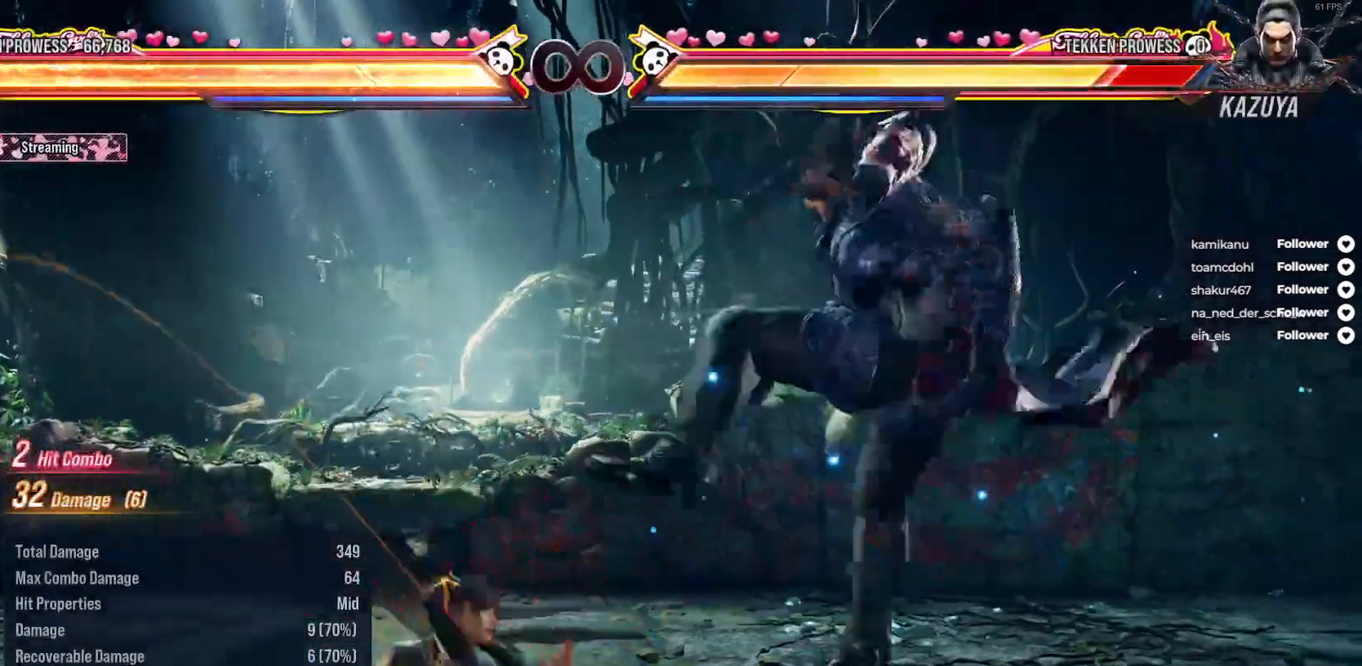
{"buttons": [], "right_stick": "center", "events": [[67, "A", "up"], [150, "A", "down"], [200, "DPAD_UP", "up"], [217, "A", "up"], [300, "DPAD_RIGHT", "up"]]}
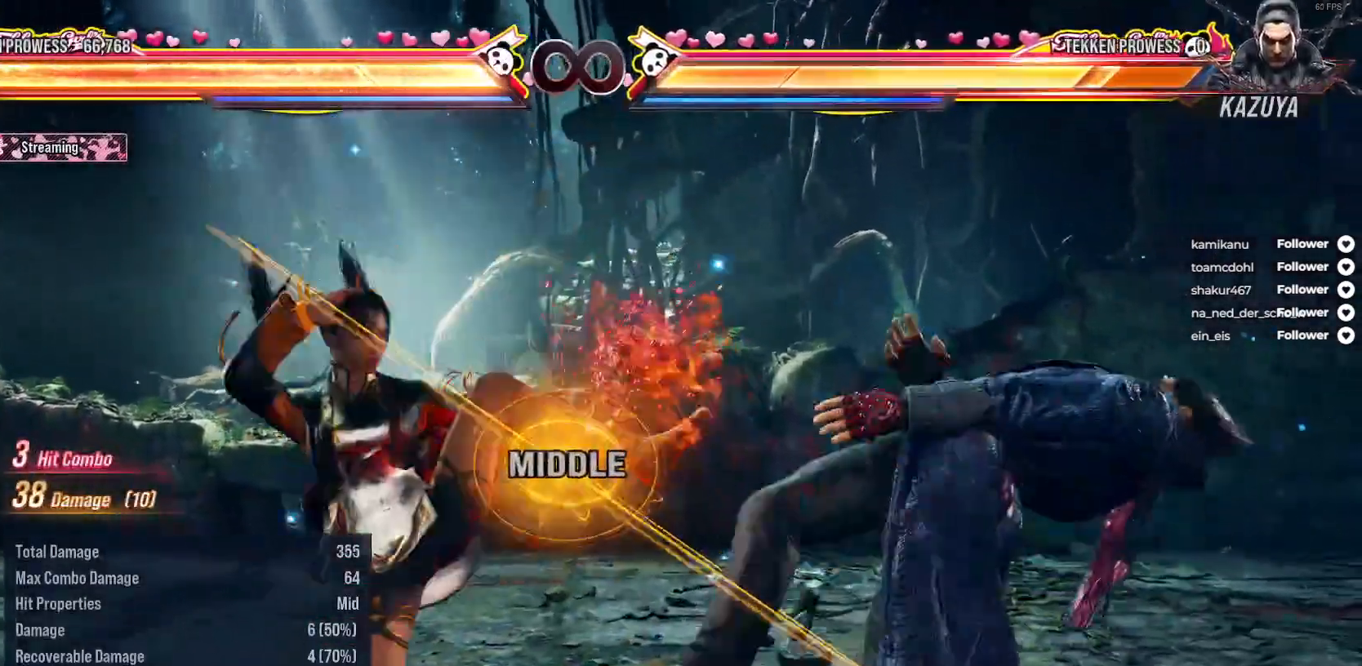
{"buttons": [], "right_stick": "center", "events": [[33, "SELECT", "down"], [100, "A", "down"], [183, "A", "up"], [250, "SELECT", "up"]]}
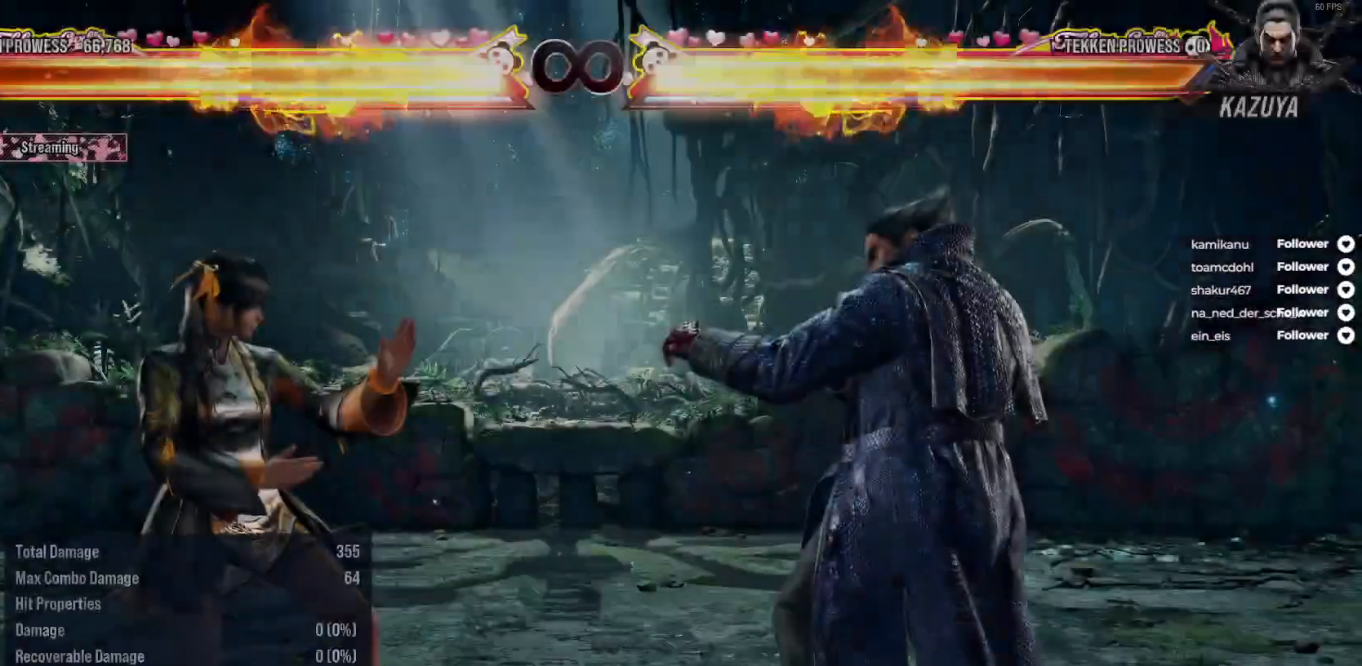
{"buttons": [], "right_stick": "center", "events": [[50, "DPAD_LEFT", "down"], [67, "DPAD_UP", "down"], [83, "A", "down"], [200, "A", "up"], [267, "A", "down"], [367, "A", "up"], [400, "DPAD_LEFT", "up"], [400, "DPAD_UP", "up"]]}
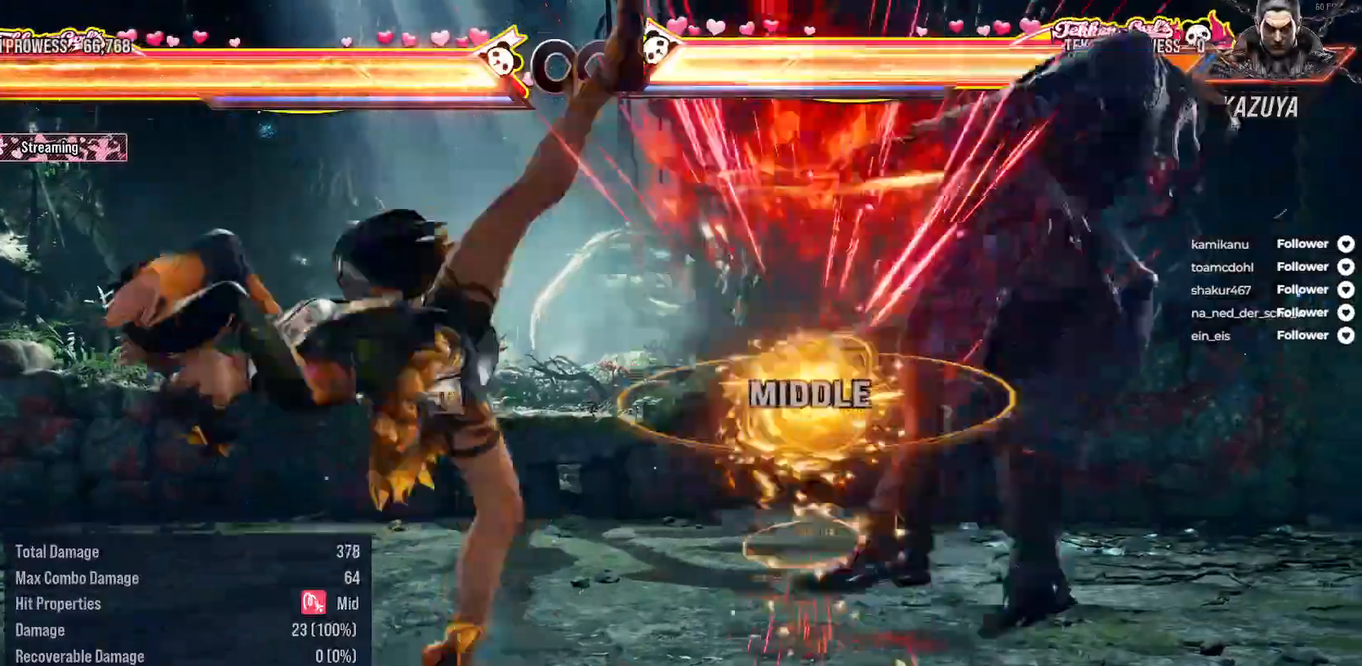
{"buttons": ["A", "DPAD_UP", "DPAD_RIGHT"], "right_stick": "center", "events": [[33, "DPAD_RIGHT", "down"], [50, "DPAD_UP", "down"], [100, "A", "down"], [183, "A", "up"], [250, "A", "down"], [350, "A", "up"], [417, "A", "down"]]}
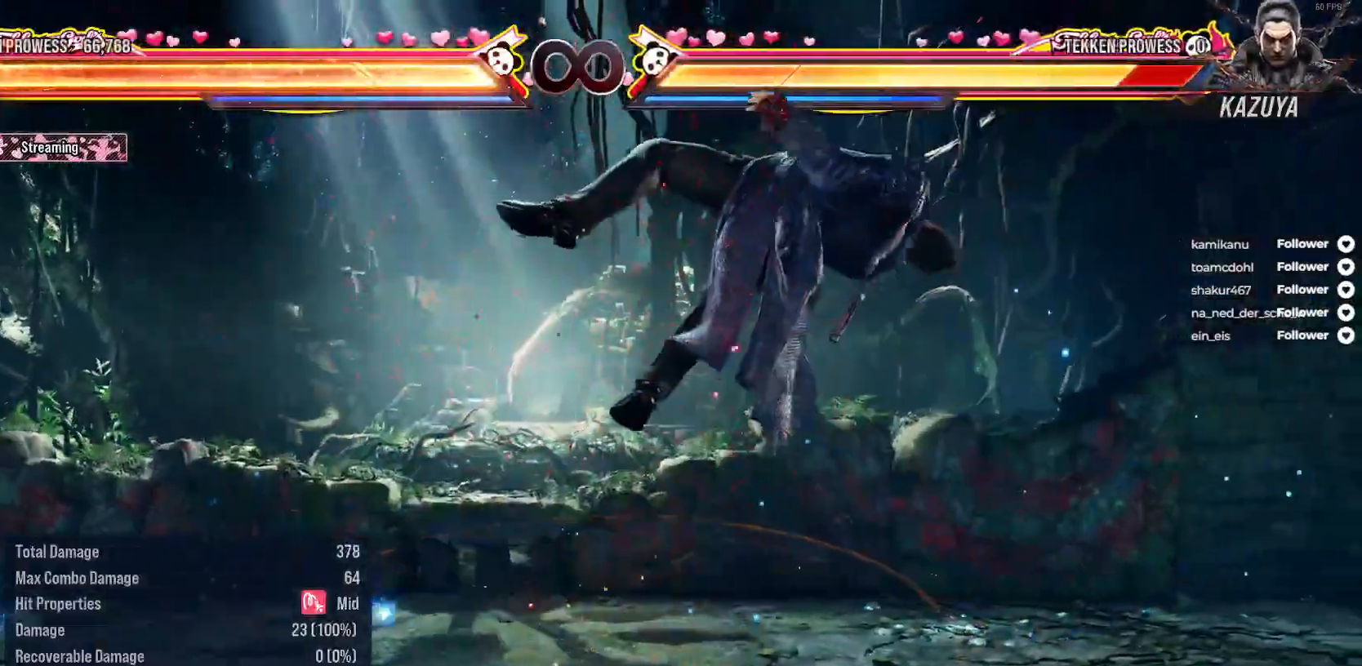
{"buttons": [], "right_stick": "center", "events": [[17, "A", "up"], [83, "A", "down"], [167, "A", "up"], [233, "A", "down"], [333, "A", "up"], [367, "DPAD_RIGHT", "up"], [367, "DPAD_UP", "up"]]}
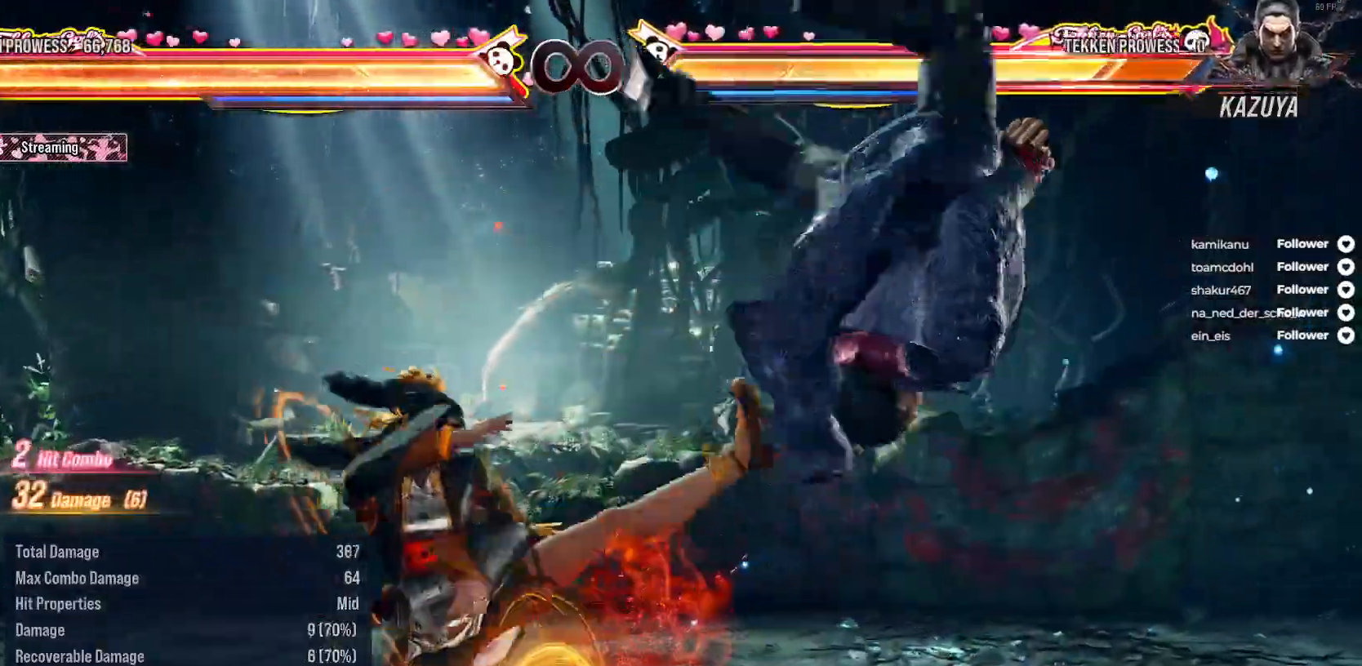
{"buttons": [], "right_stick": "center", "events": [[17, "DPAD_RIGHT", "down"], [133, "A", "down"], [200, "A", "up"], [300, "A", "down"], [383, "A", "up"], [417, "DPAD_RIGHT", "up"]]}
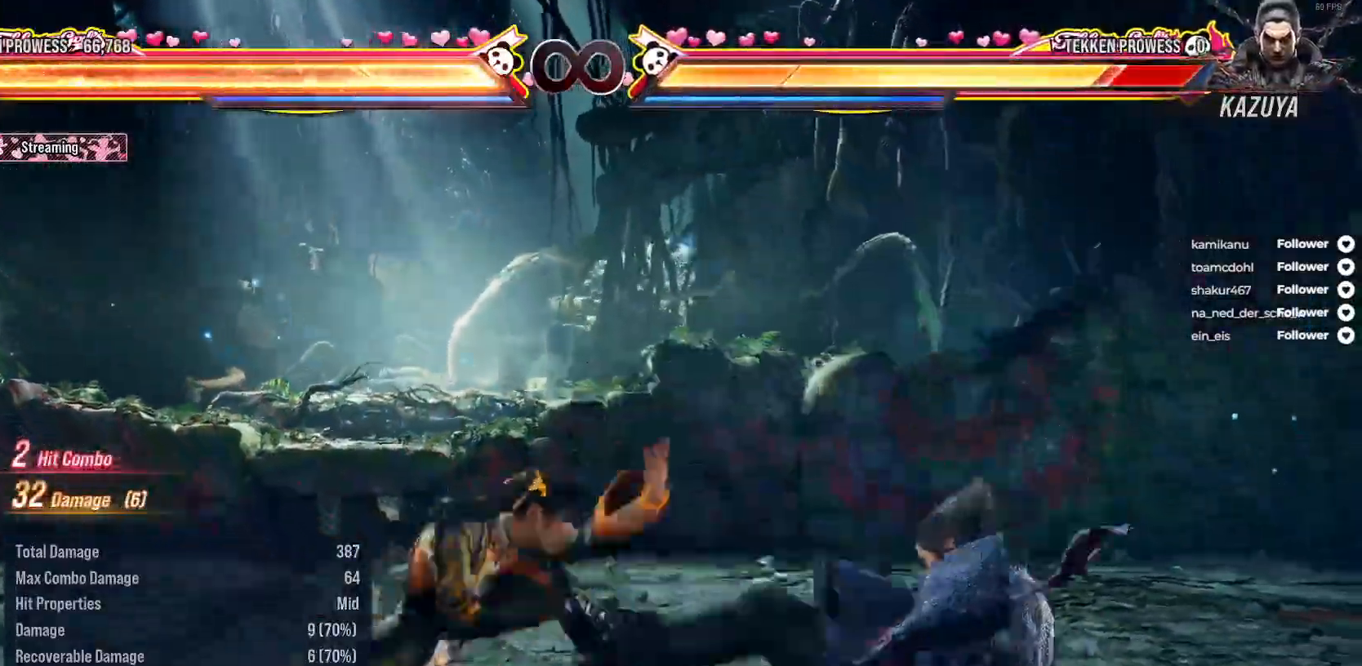
{"buttons": [], "right_stick": "center", "events": []}
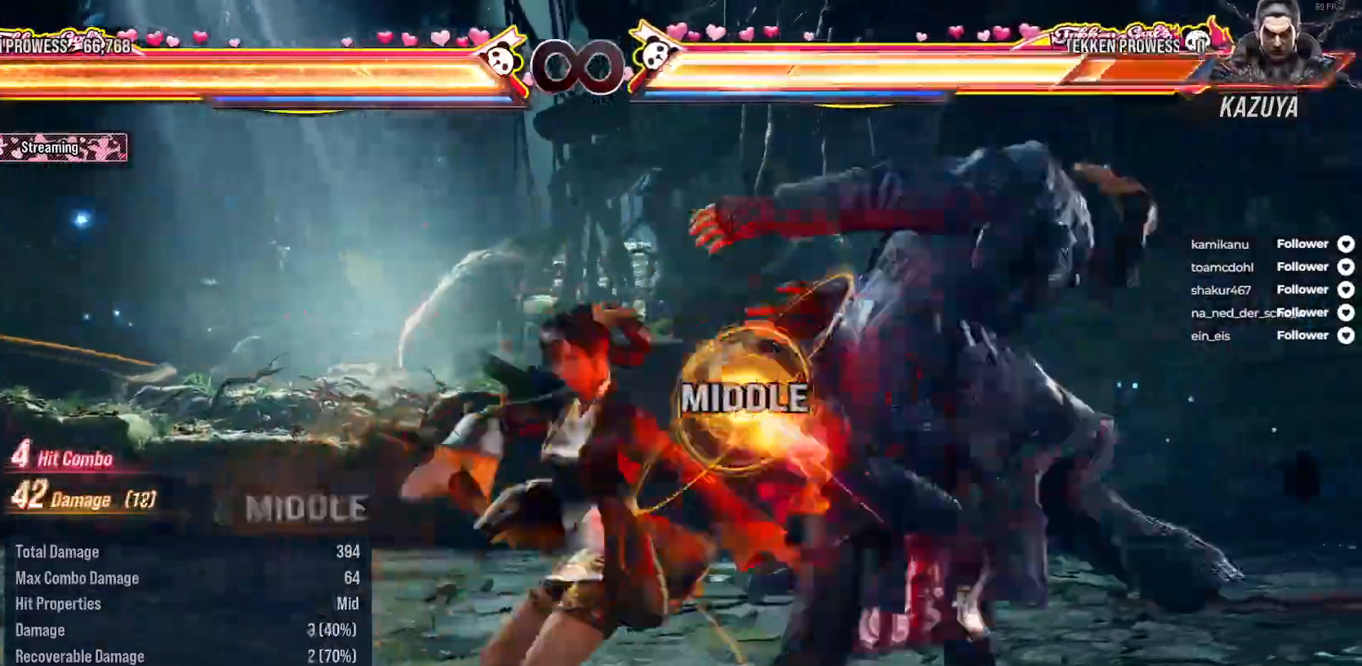
{"buttons": ["Y"], "right_stick": "center", "events": [[500, "Y", "down"]]}
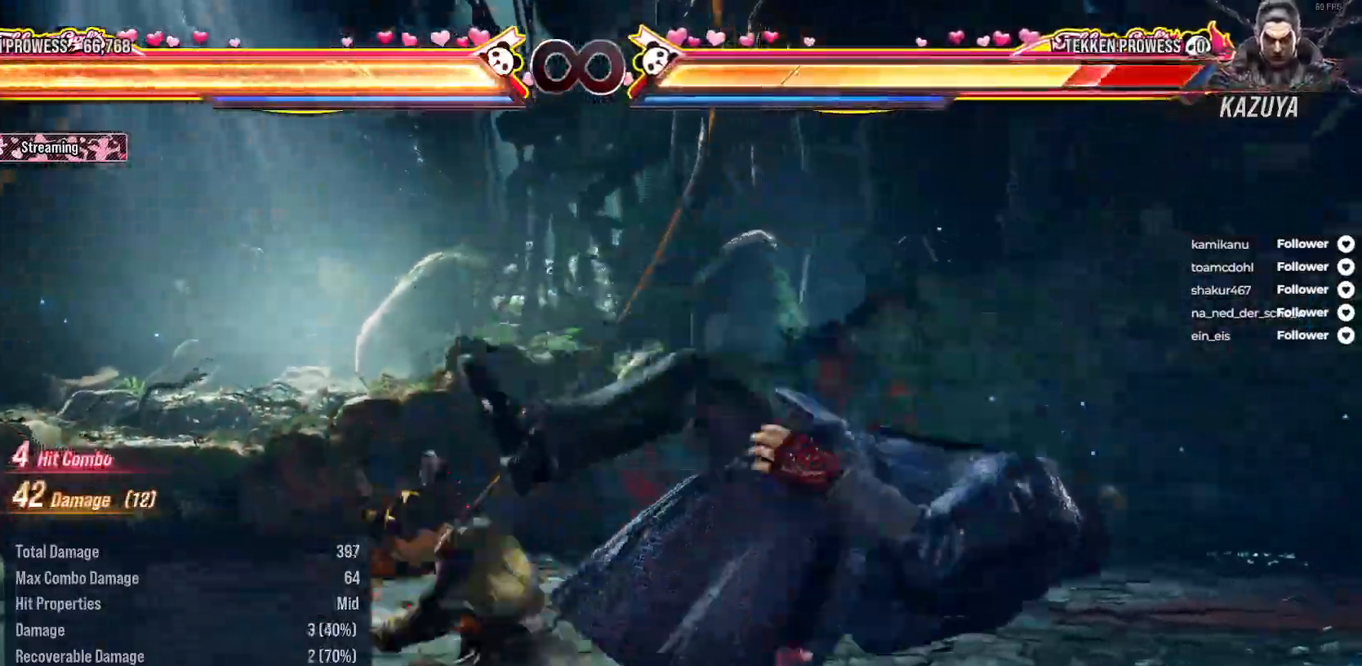
{"buttons": ["Y"], "right_stick": "center", "events": [[83, "Y", "up"], [167, "Y", "down"], [250, "Y", "up"], [333, "Y", "down"], [417, "Y", "up"], [483, "Y", "down"]]}
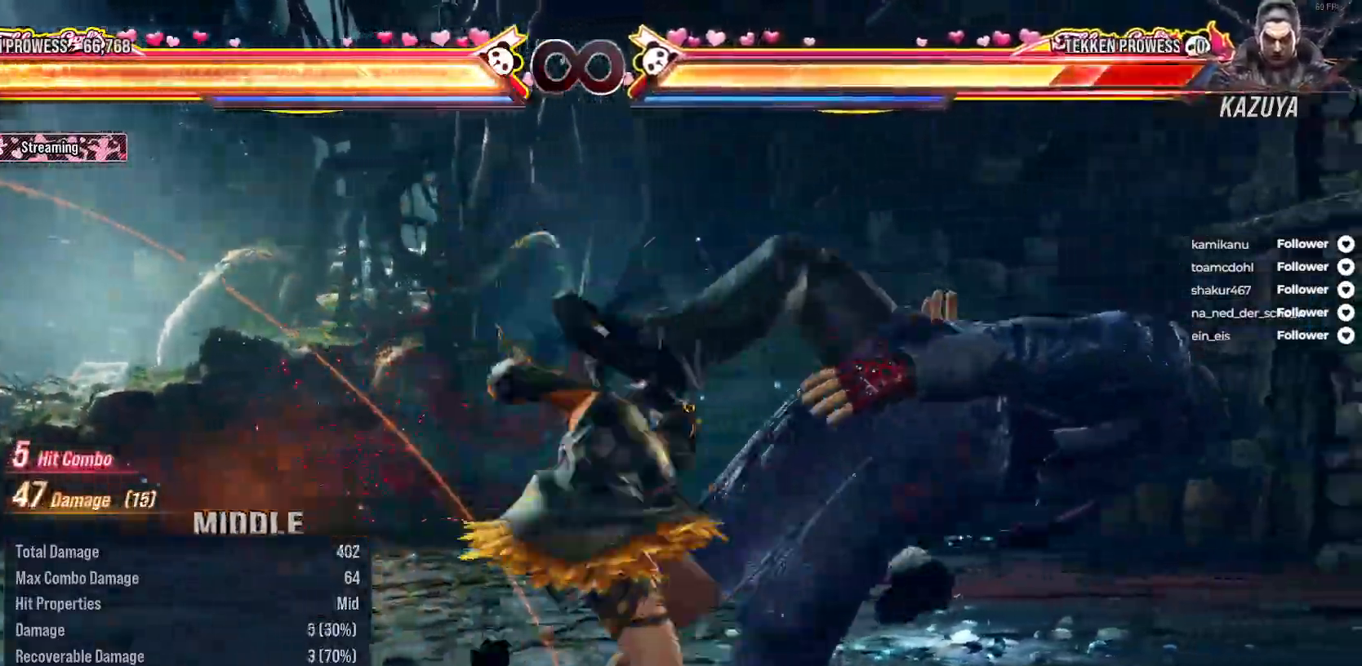
{"buttons": [], "right_stick": "center", "events": [[67, "Y", "up"], [217, "DPAD_RIGHT", "down"], [300, "DPAD_RIGHT", "up"], [417, "DPAD_RIGHT", "down"], [483, "DPAD_RIGHT", "up"]]}
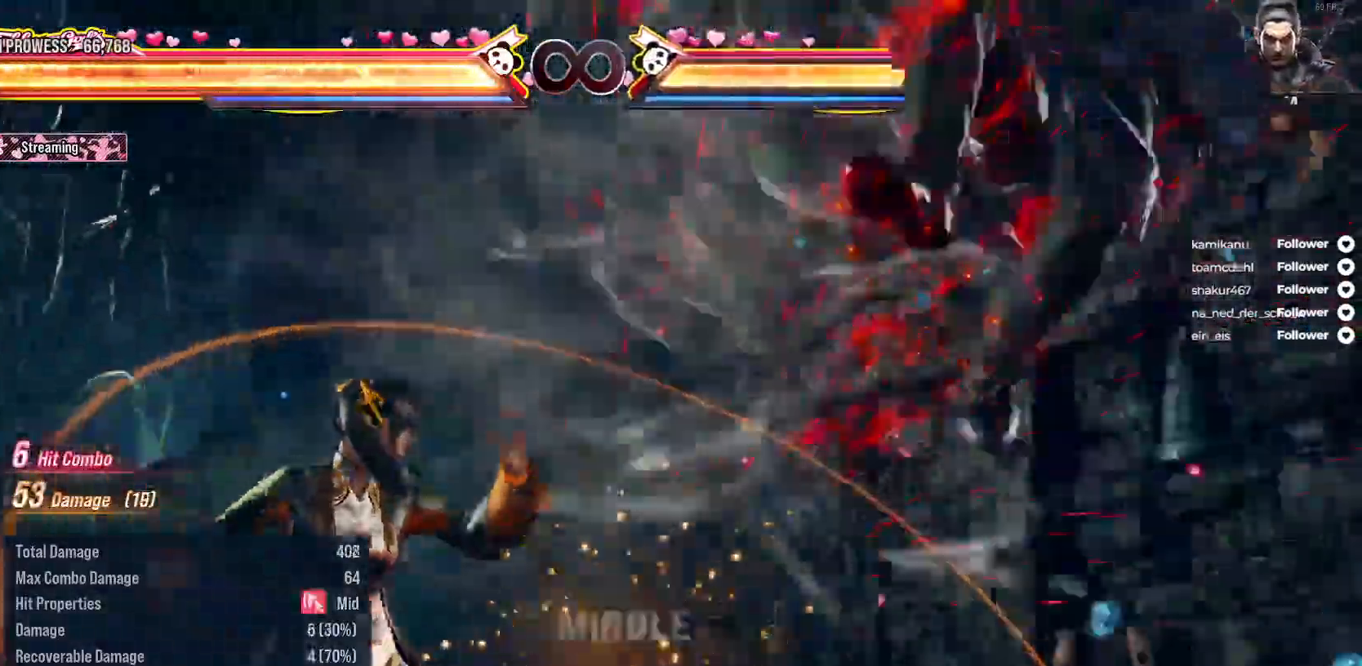
{"buttons": ["Y", "DPAD_DOWN", "DPAD_RIGHT"], "right_stick": "center", "events": [[83, "DPAD_RIGHT", "down"], [167, "DPAD_RIGHT", "up"], [233, "DPAD_RIGHT", "down"], [350, "DPAD_RIGHT", "up"], [400, "DPAD_DOWN", "down"], [417, "DPAD_RIGHT", "down"], [433, "Y", "down"]]}
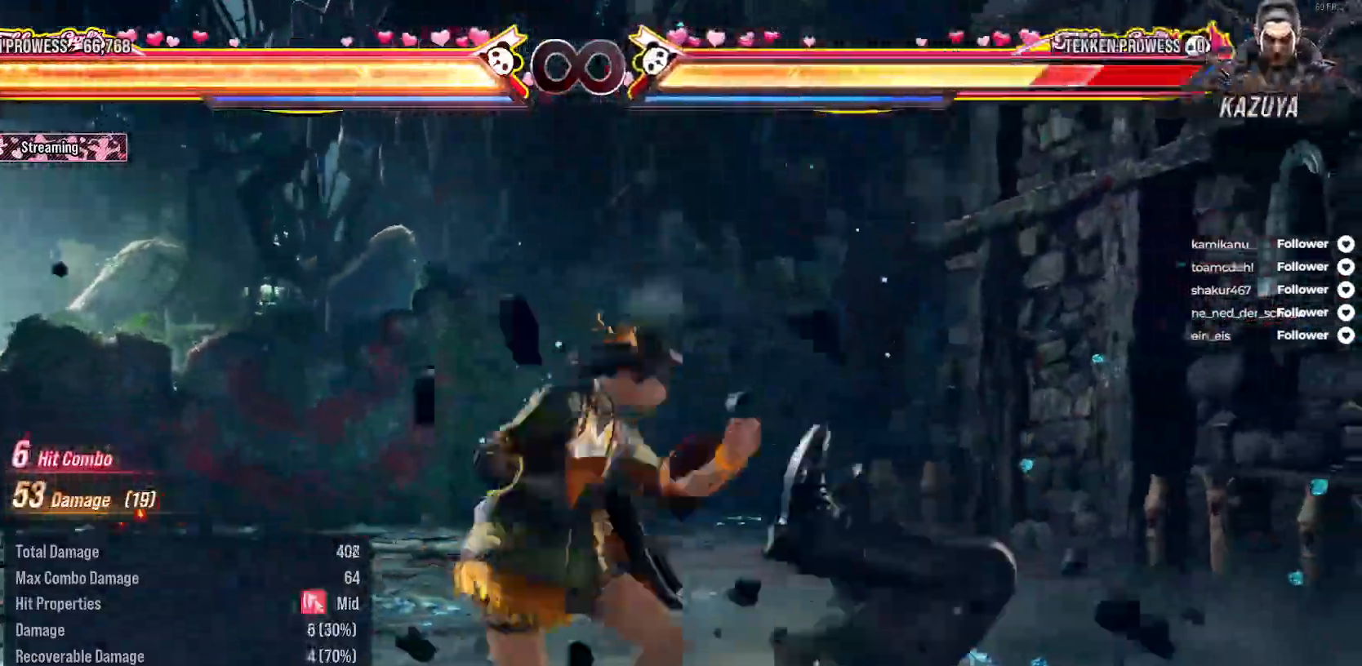
{"buttons": [], "right_stick": "center", "events": [[50, "DPAD_DOWN", "up"], [50, "DPAD_RIGHT", "up"], [50, "Y", "up"], [217, "A", "down"], [317, "A", "up"], [400, "A", "down"], [467, "A", "up"]]}
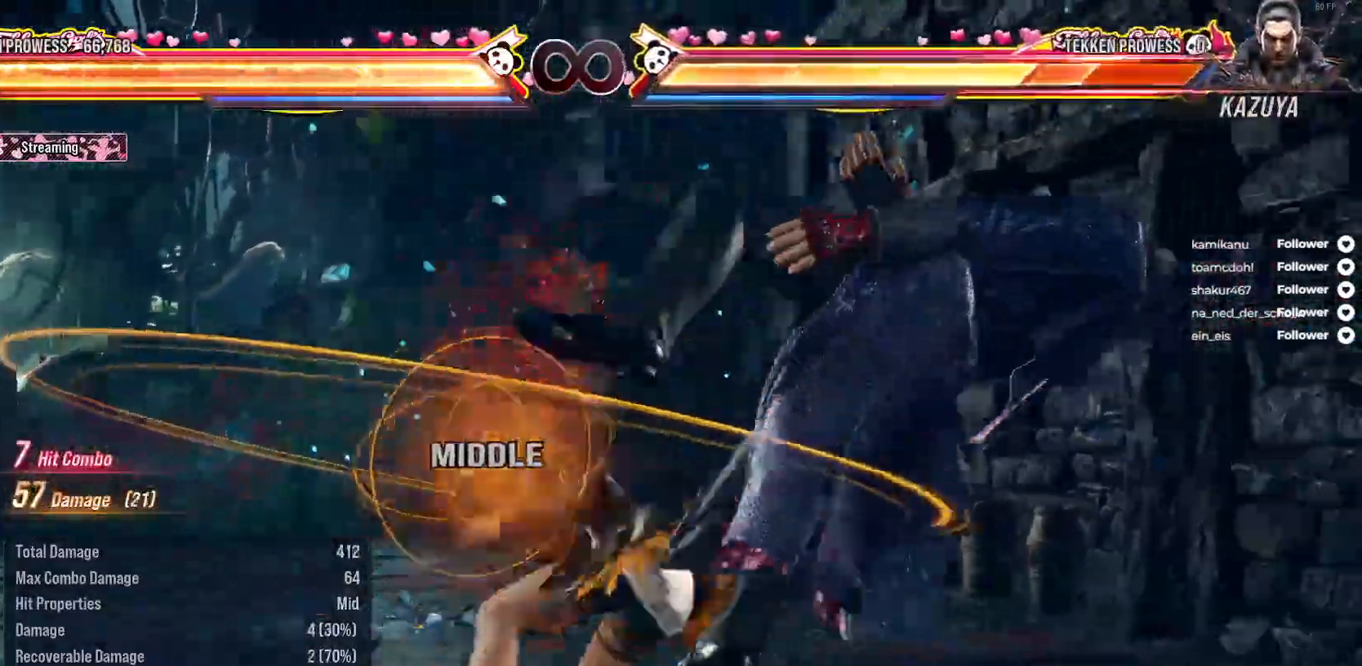
{"buttons": [], "right_stick": "center", "events": [[33, "A", "down"], [133, "A", "up"]]}
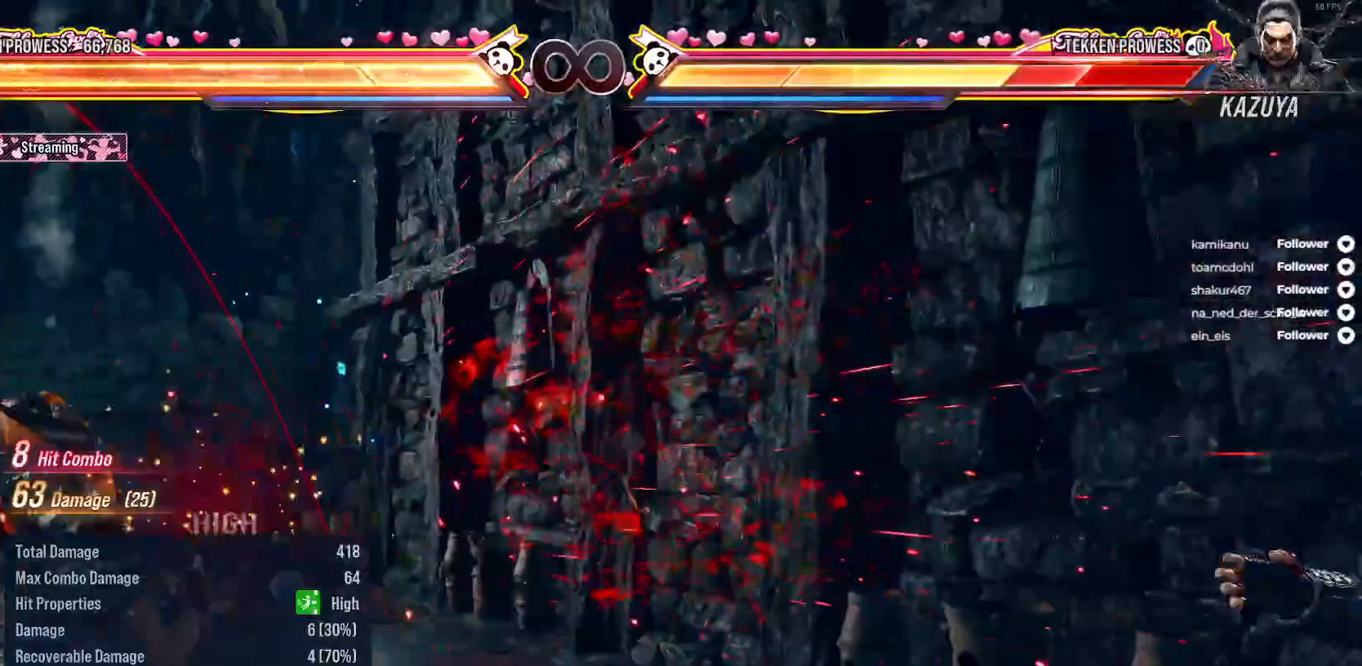
{"buttons": ["A", "SELECT"], "right_stick": "center", "events": [[417, "SELECT", "down"], [467, "A", "down"]]}
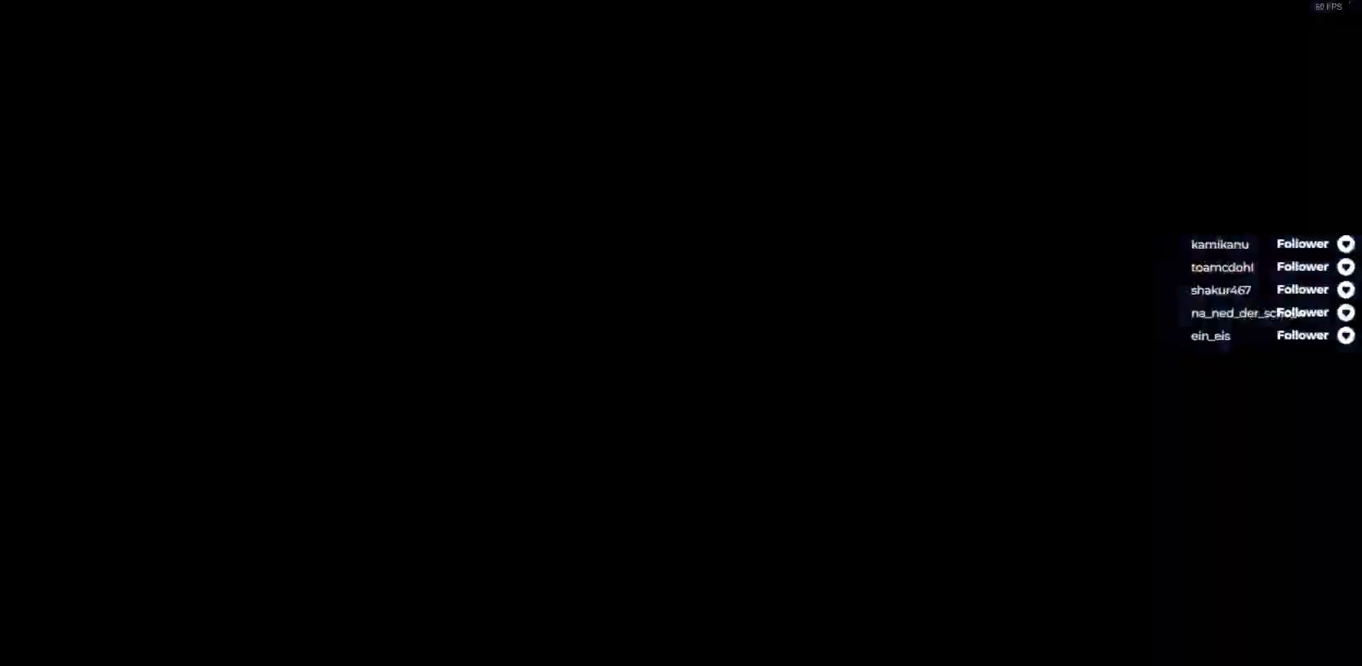
{"buttons": ["DPAD_LEFT"], "right_stick": "center", "events": [[83, "A", "up"], [100, "SELECT", "up"], [300, "DPAD_LEFT", "down"], [317, "L2", "down"], [500, "L2", "up"]]}
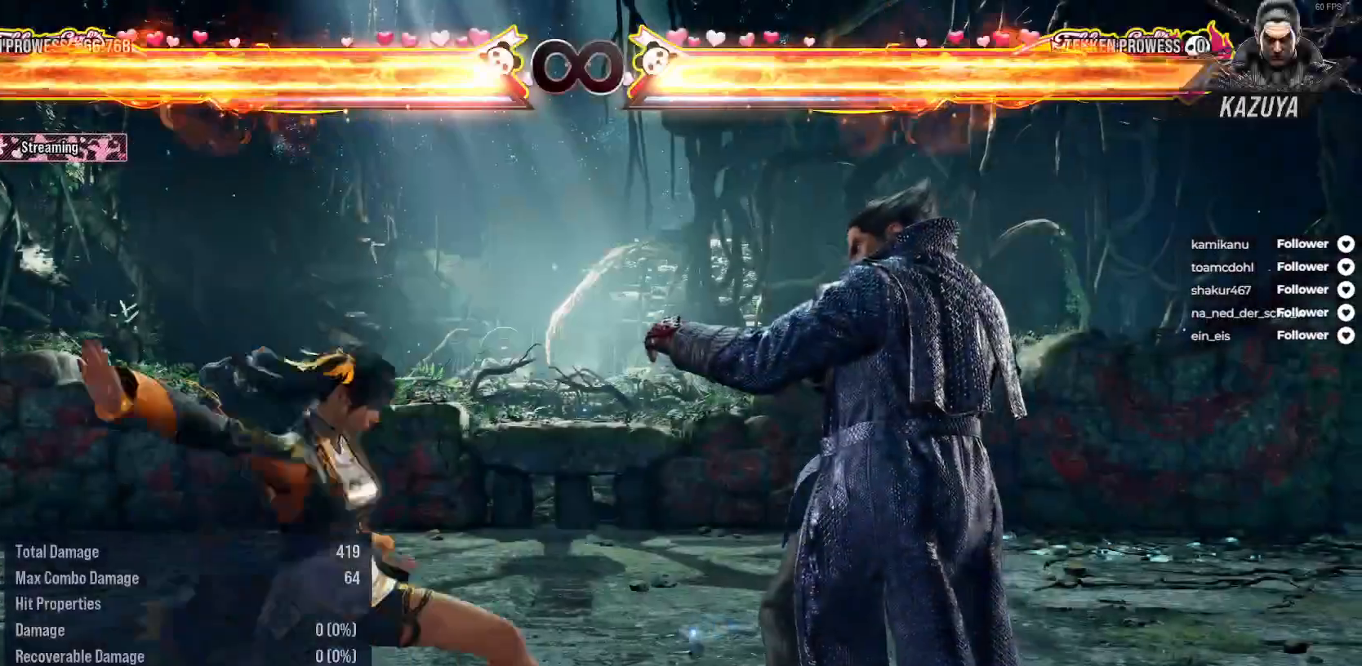
{"buttons": [], "right_stick": "center", "events": [[267, "DPAD_LEFT", "up"]]}
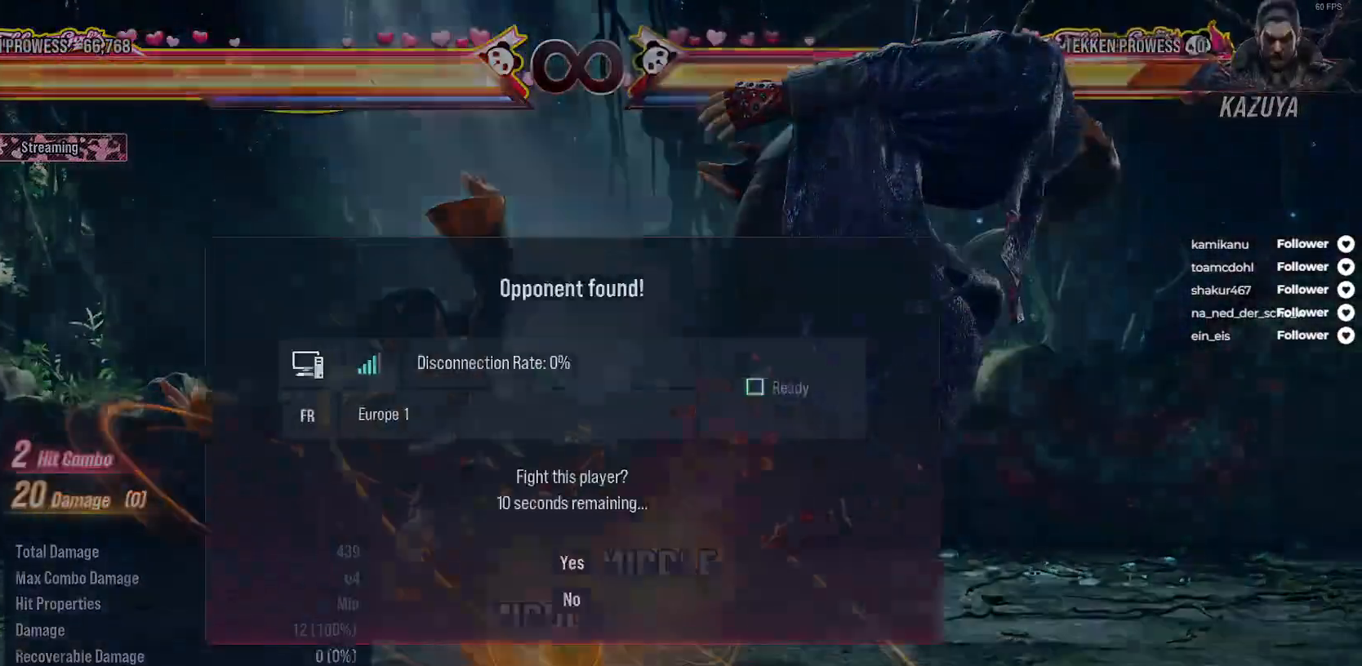
{"buttons": [], "right_stick": "center", "events": [[17, "DPAD_RIGHT", "down"], [133, "A", "down"], [183, "A", "up"], [267, "DPAD_RIGHT", "up"]]}
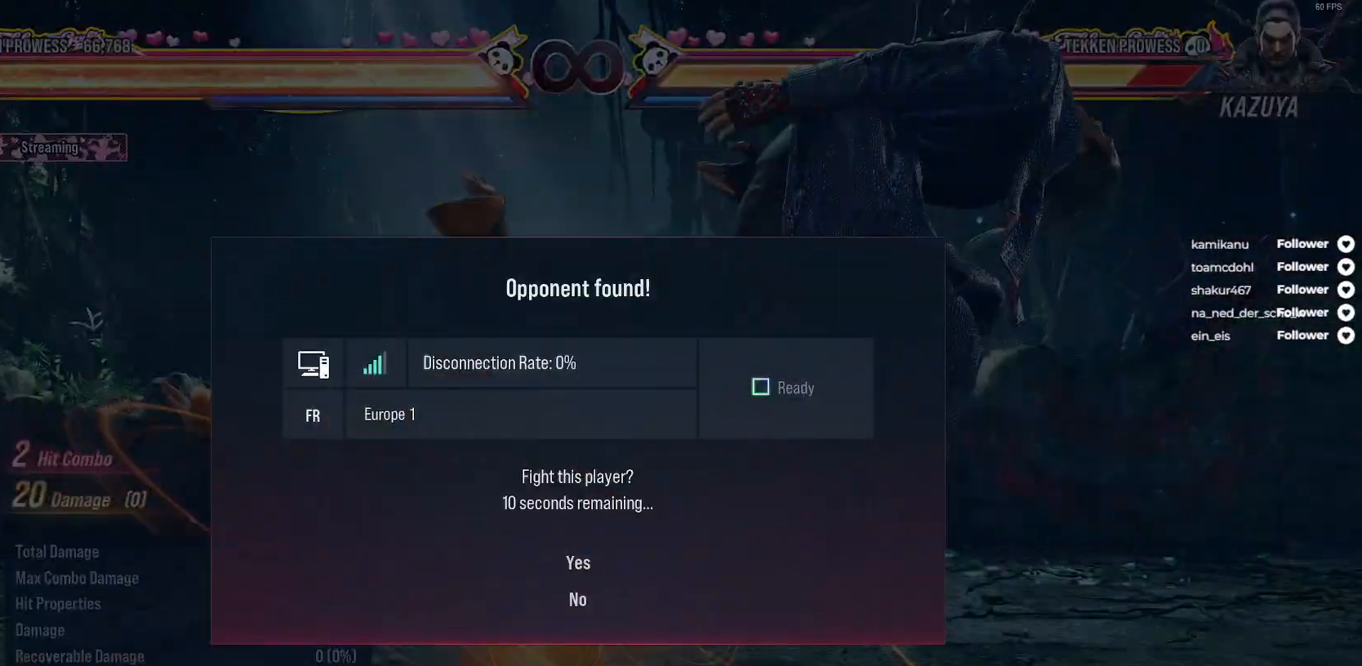
{"buttons": [], "right_stick": "center", "events": []}
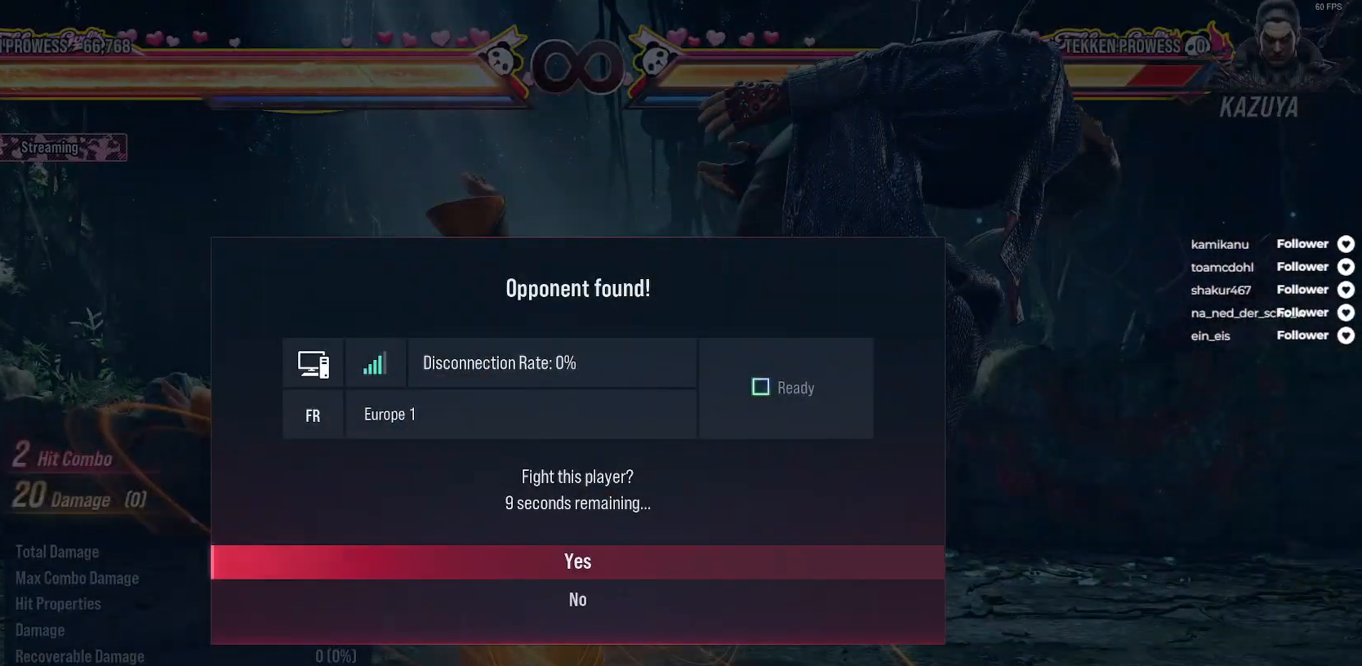
{"buttons": ["A"], "right_stick": "center", "events": [[283, "DPAD_DOWN", "down"], [400, "DPAD_DOWN", "up"], [433, "A", "down"]]}
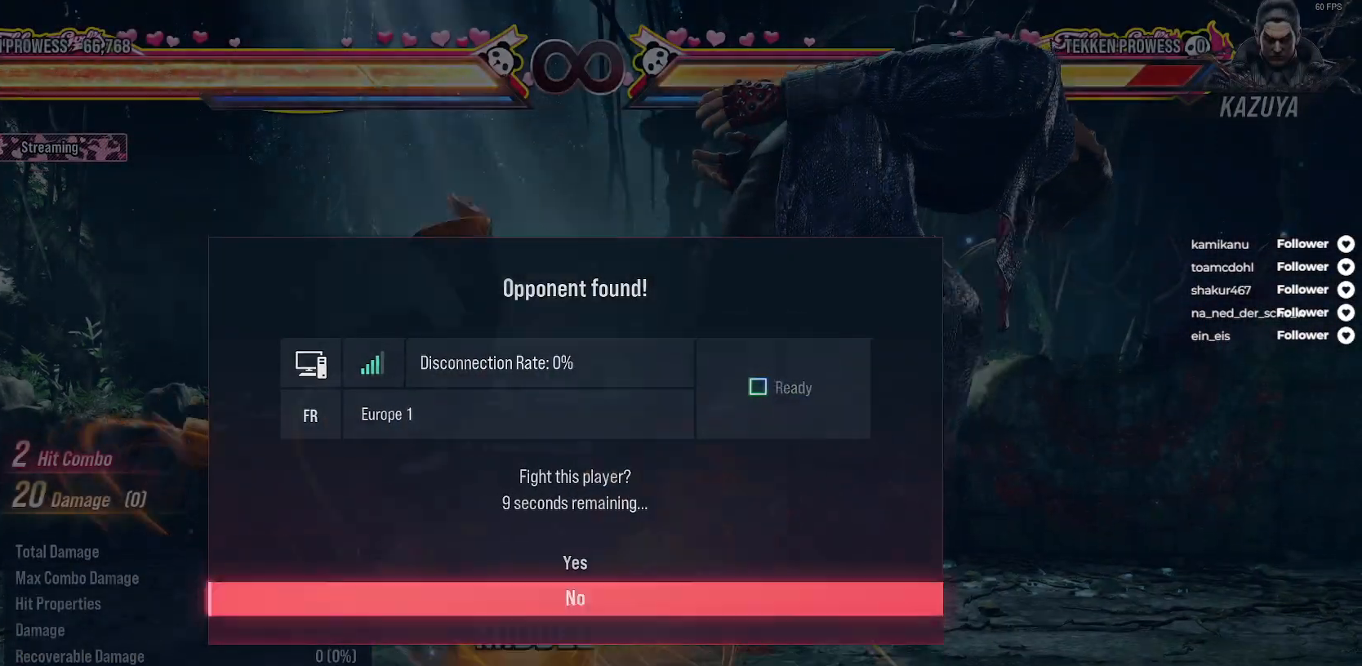
{"buttons": ["A", "DPAD_RIGHT"], "right_stick": "center", "events": [[33, "A", "up"], [300, "DPAD_RIGHT", "down"], [350, "A", "down"], [433, "A", "up"], [500, "A", "down"]]}
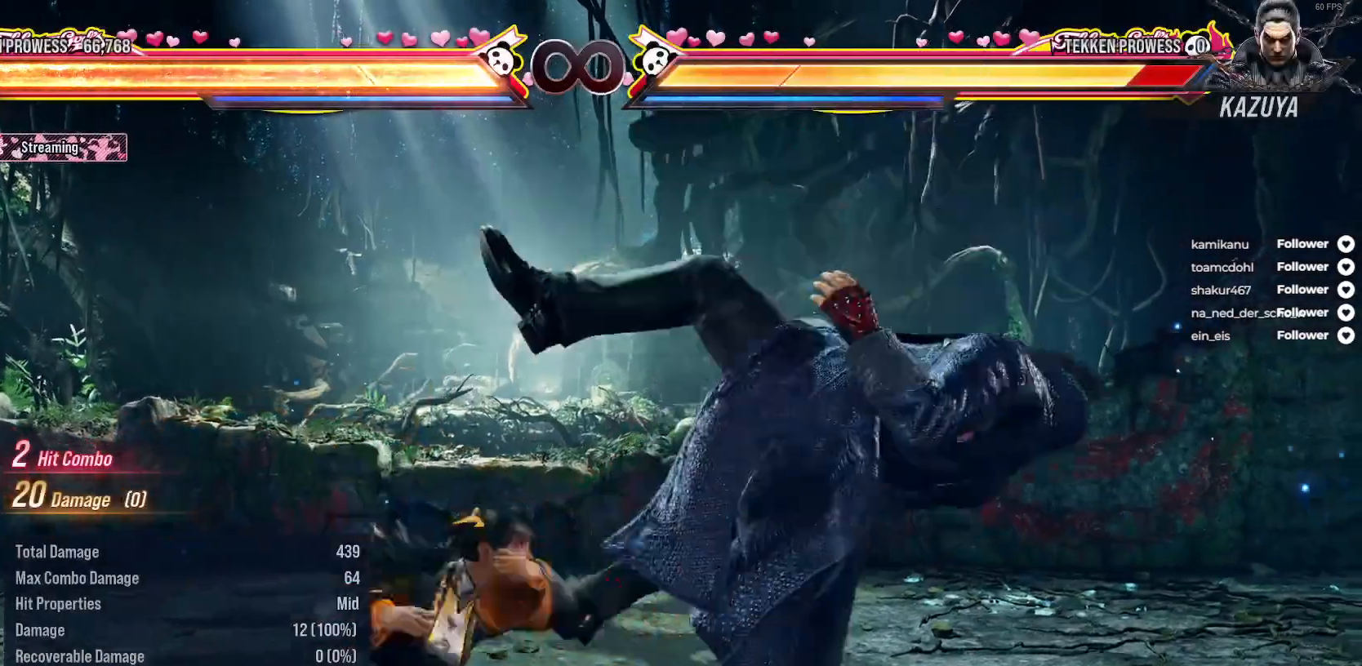
{"buttons": [], "right_stick": "center", "events": [[83, "A", "up"], [133, "DPAD_RIGHT", "up"]]}
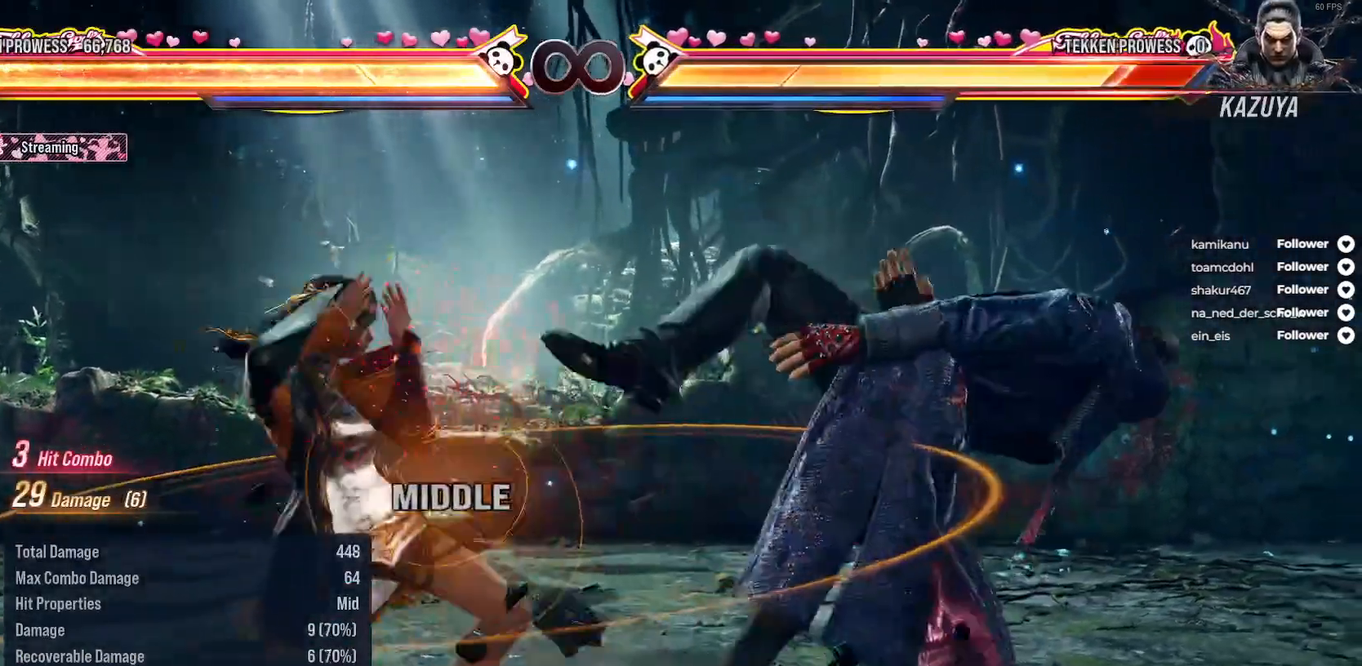
{"buttons": [], "right_stick": "center", "events": []}
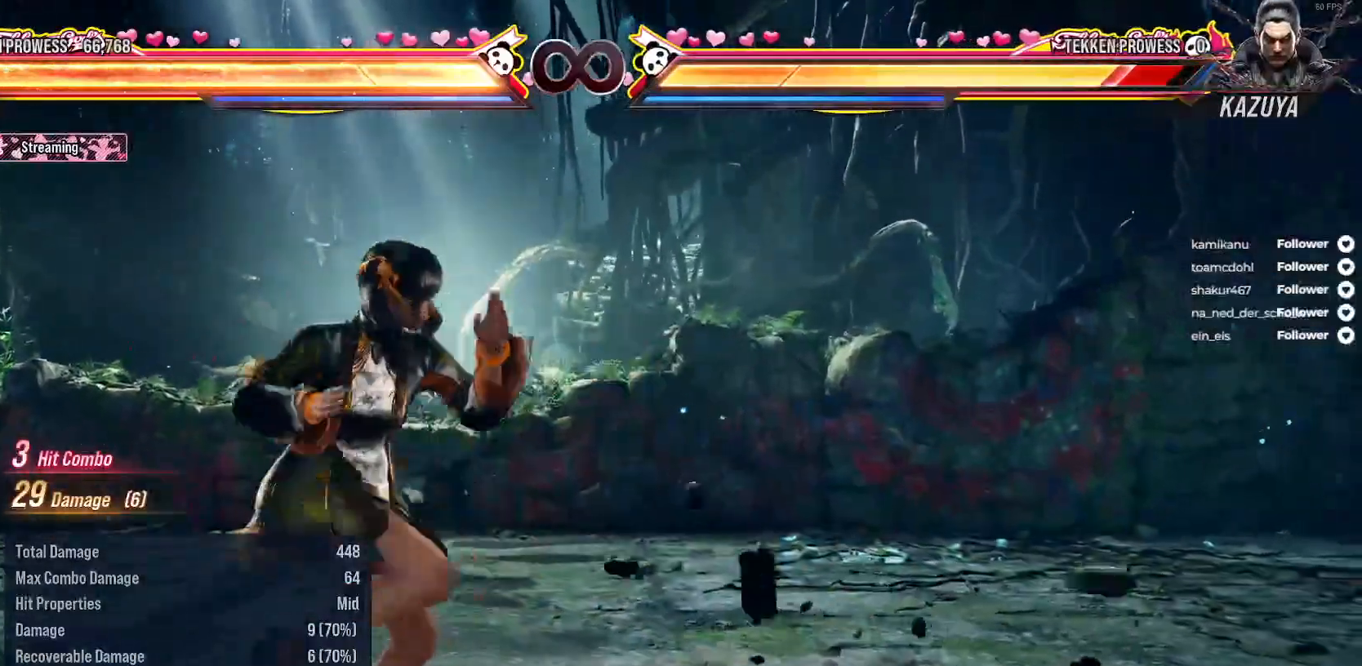
{"buttons": [], "right_stick": "center", "events": [[167, "DPAD_DOWN", "down"], [167, "DPAD_RIGHT", "down"], [317, "DPAD_DOWN", "up"], [317, "DPAD_RIGHT", "up"]]}
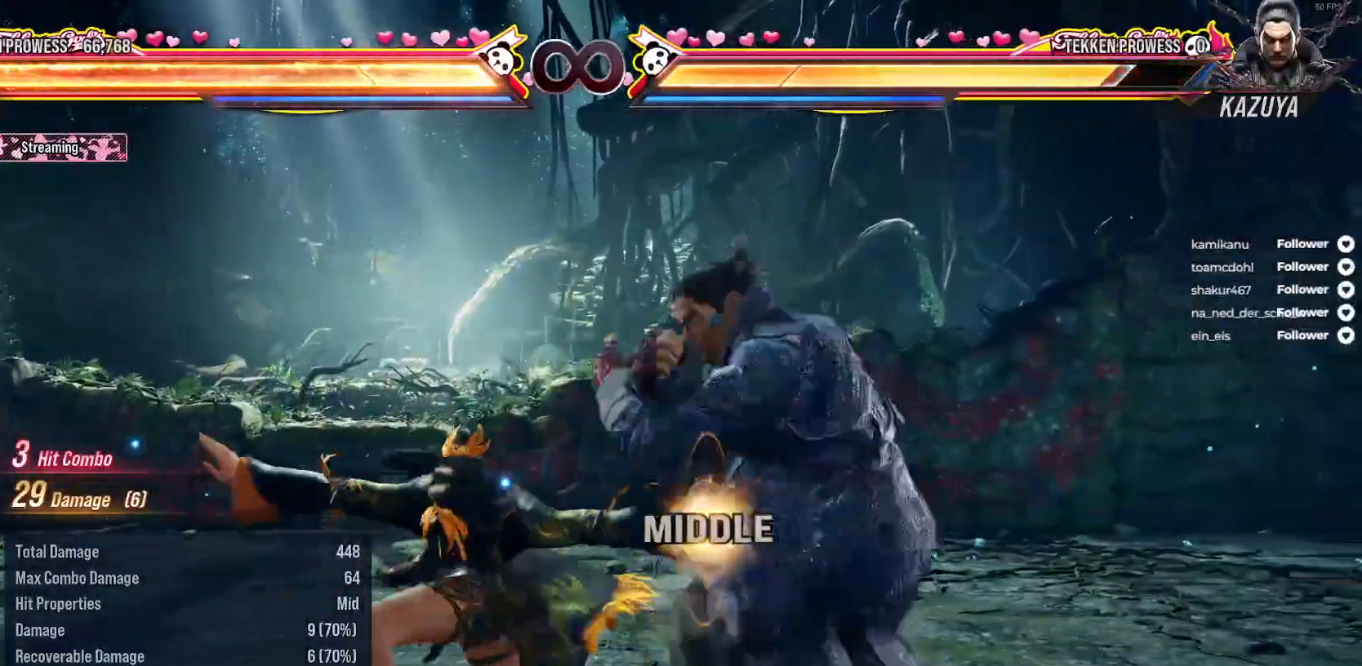
{"buttons": [], "right_stick": "center", "events": [[167, "A", "down"], [283, "A", "up"], [350, "A", "down"], [433, "A", "up"]]}
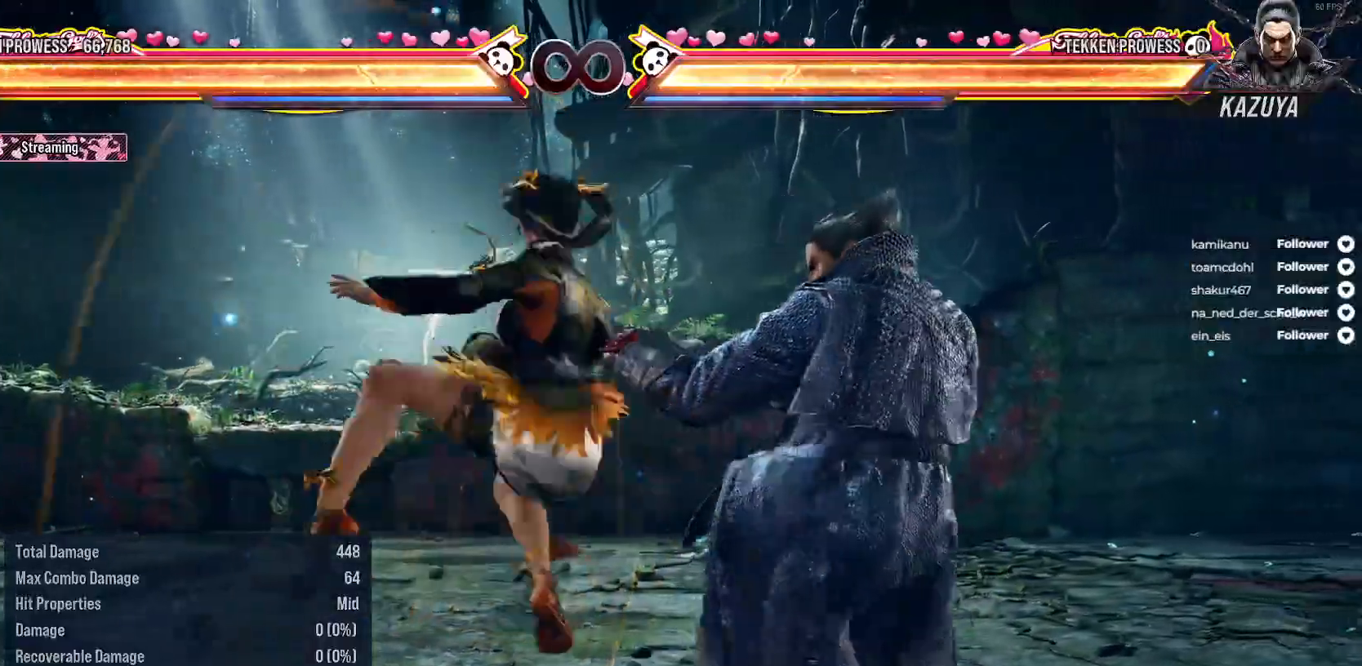
{"buttons": ["SELECT"], "right_stick": "center", "events": [[333, "SELECT", "down"], [367, "A", "down"], [483, "A", "up"]]}